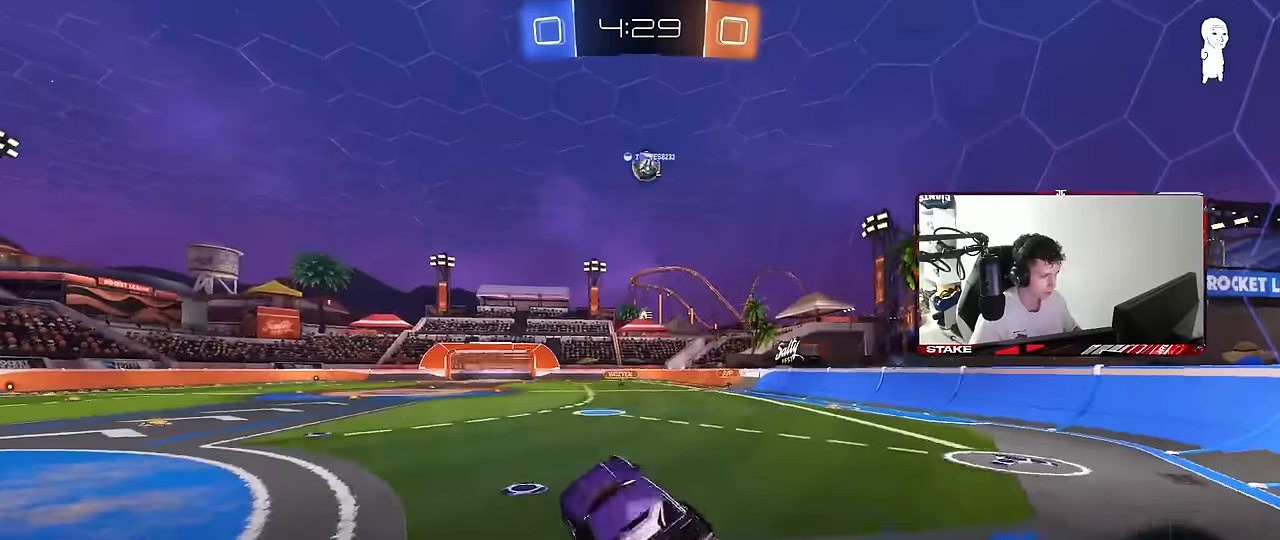
Gameplay with keyboard and mouse; each line is a JSON object with the keys and mouse buttons held at the frame after it. "events" lists presses ("down") and releases ("up") of "1", "2", "3", "4", "5", "a", "alt", "c", "caps_lock", "ctrl", "d", "e", "f", "g", "q", "r", "s", "shift", "space", "t", "tab", "v", "w", "x", "z", "mouse_left", "mouse_wheel" and "mouse_right" between this image and that frame as [ms after this image, input, new state], when the widget could be followed in between. "mouse_left", "mouse_wheel", "mouse_right" = the "left", "wheel", "right" buttons of the "mouse" list. No other keys are recorded. "wheel" means that the mouse wheel is clicked or scrolled. "mouse_move" is the direction in which the mouse moves at that frame (one of eight, or "still"), when it could be read.
{"keys": ["w"], "mouse": [], "mouse_move": "still", "events": [[83, "mouse_right", "down"], [183, "d", "down"], [233, "mouse_right", "up"], [367, "d", "up"]]}
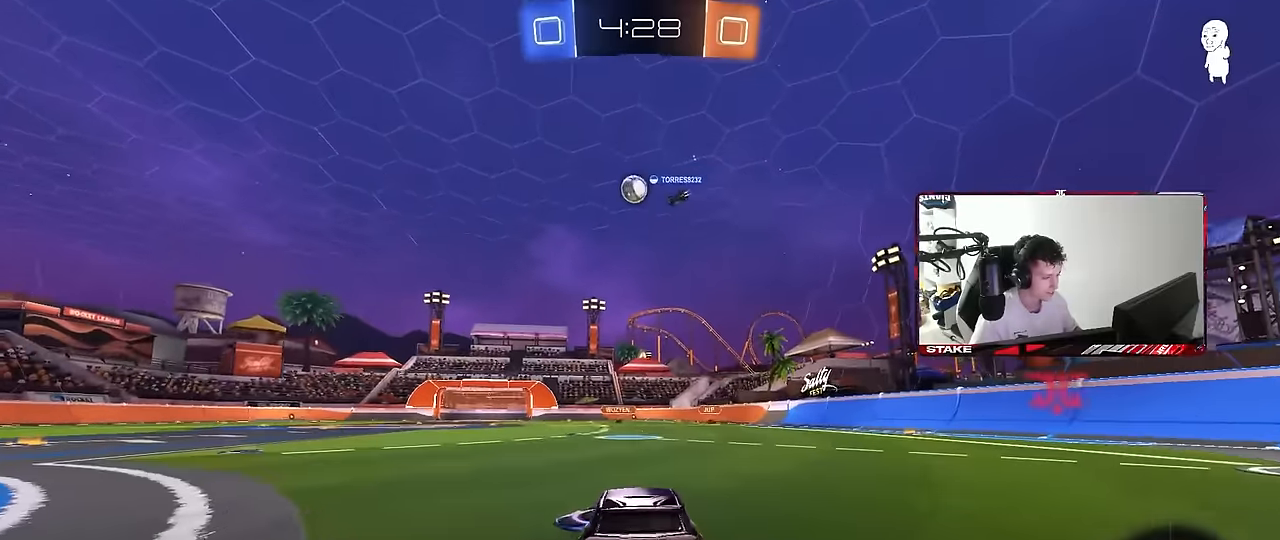
{"keys": ["d", "s"], "mouse": [], "mouse_move": "still", "events": [[17, "a", "down"], [67, "a", "up"], [67, "mouse_right", "down"], [117, "d", "down"], [117, "mouse_right", "up"], [150, "d", "up"], [150, "w", "up"], [383, "s", "down"], [433, "d", "down"]]}
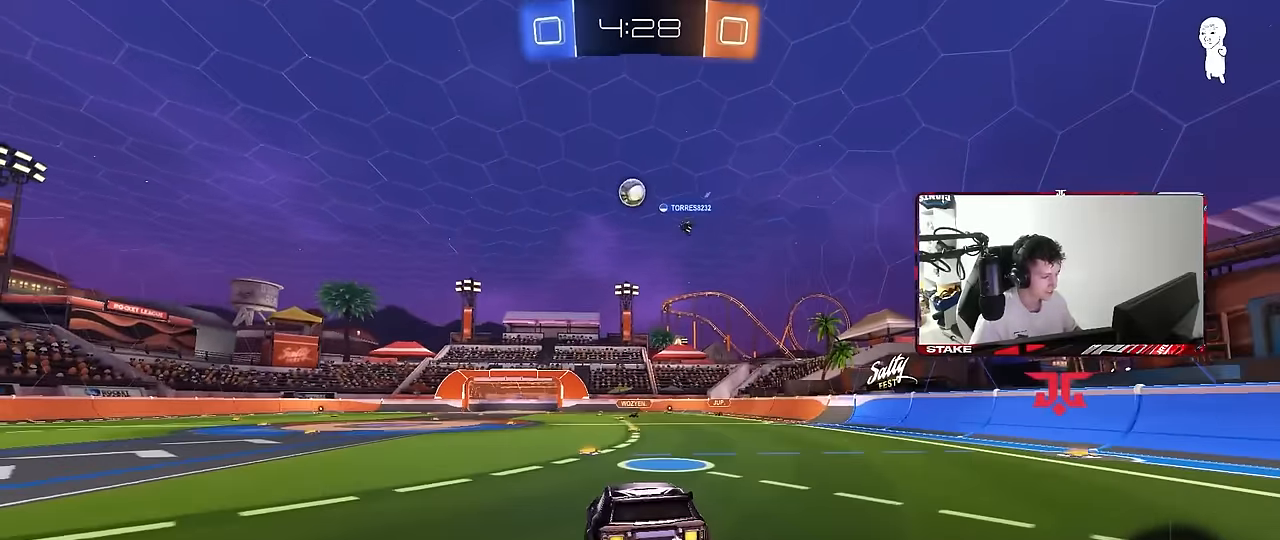
{"keys": ["w"], "mouse": [], "mouse_move": "still", "events": [[33, "a", "down"], [83, "d", "up"], [167, "a", "up"], [167, "s", "up"], [350, "w", "down"]]}
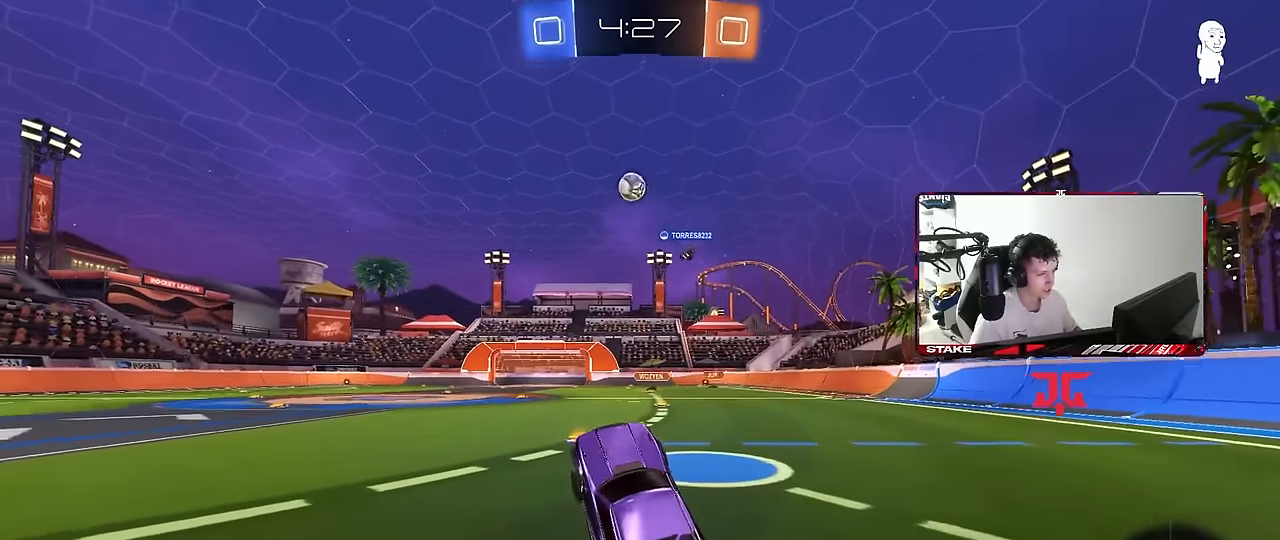
{"keys": ["w"], "mouse": [], "mouse_move": "still", "events": [[50, "mouse_right", "down"], [183, "d", "down"], [183, "mouse_right", "up"], [367, "d", "up"]]}
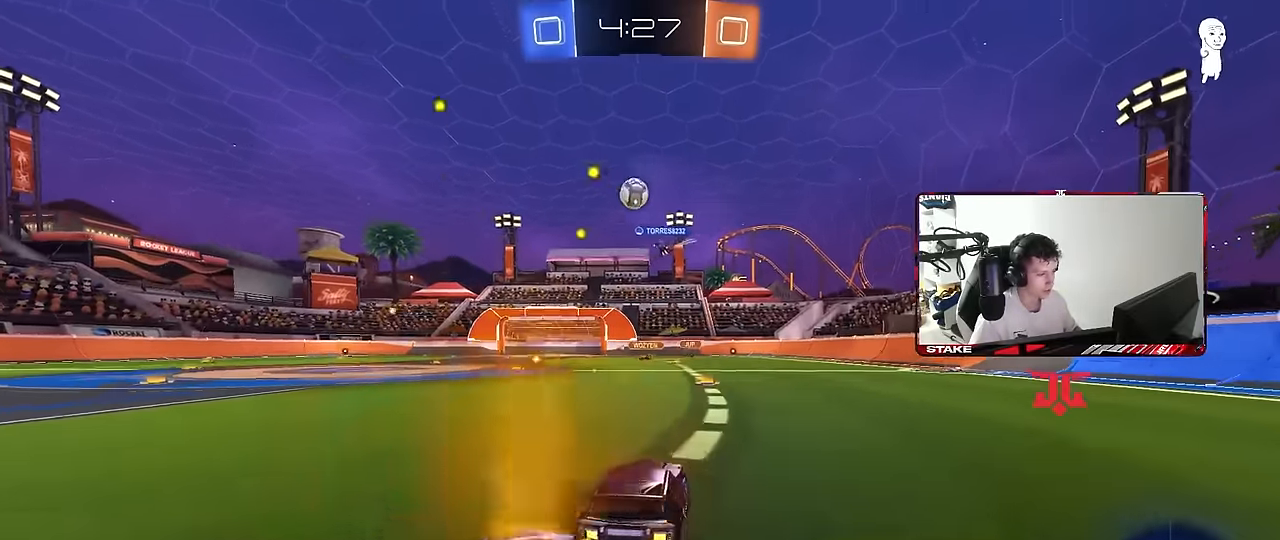
{"keys": ["a", "w"], "mouse": ["left"], "mouse_move": "still", "events": [[150, "mouse_left", "down"], [300, "a", "down"]]}
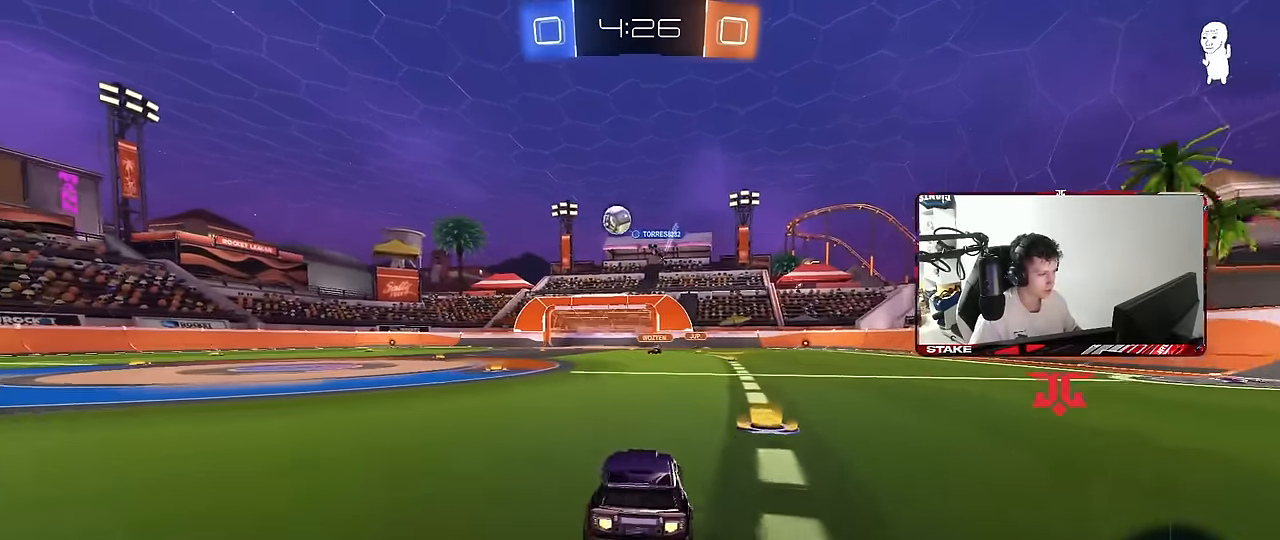
{"keys": ["w"], "mouse": ["left", "right"], "mouse_move": "still", "events": [[33, "mouse_left", "up"], [33, "shift", "down"], [117, "shift", "up"], [167, "mouse_left", "down"], [350, "mouse_left", "up"], [450, "a", "up"], [500, "mouse_left", "down"], [500, "mouse_right", "down"]]}
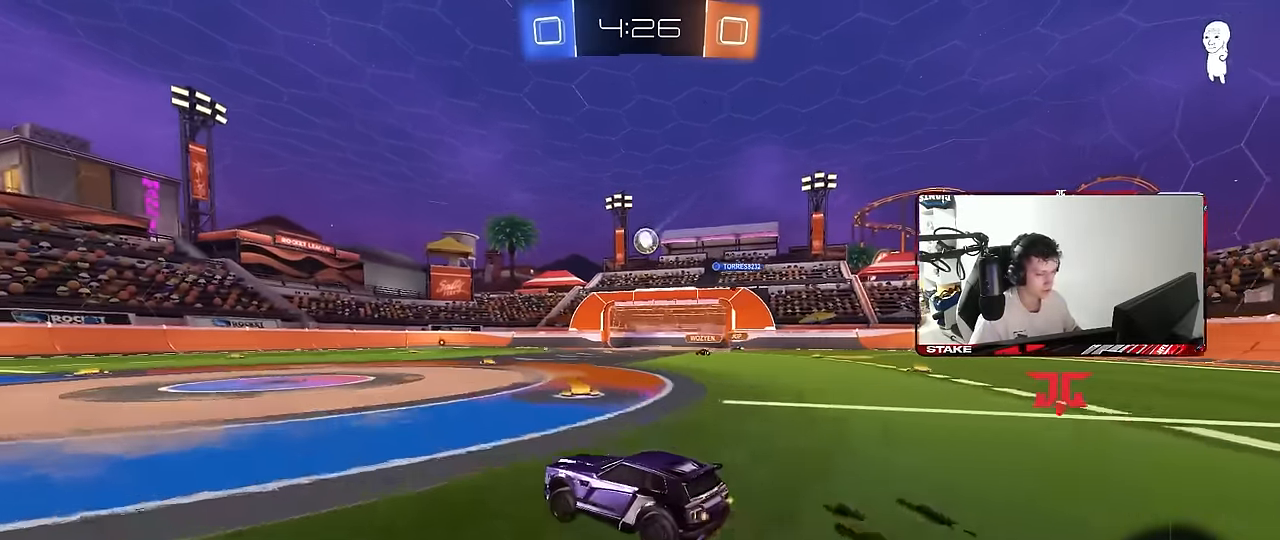
{"keys": ["a", "s", "shift"], "mouse": [], "mouse_move": "up", "events": [[50, "a", "down"], [50, "shift", "down"], [100, "mouse_right", "up"], [133, "mouse_right", "down"], [183, "s", "down"], [183, "w", "up"], [333, "mouse_left", "up"], [333, "mouse_right", "up"]]}
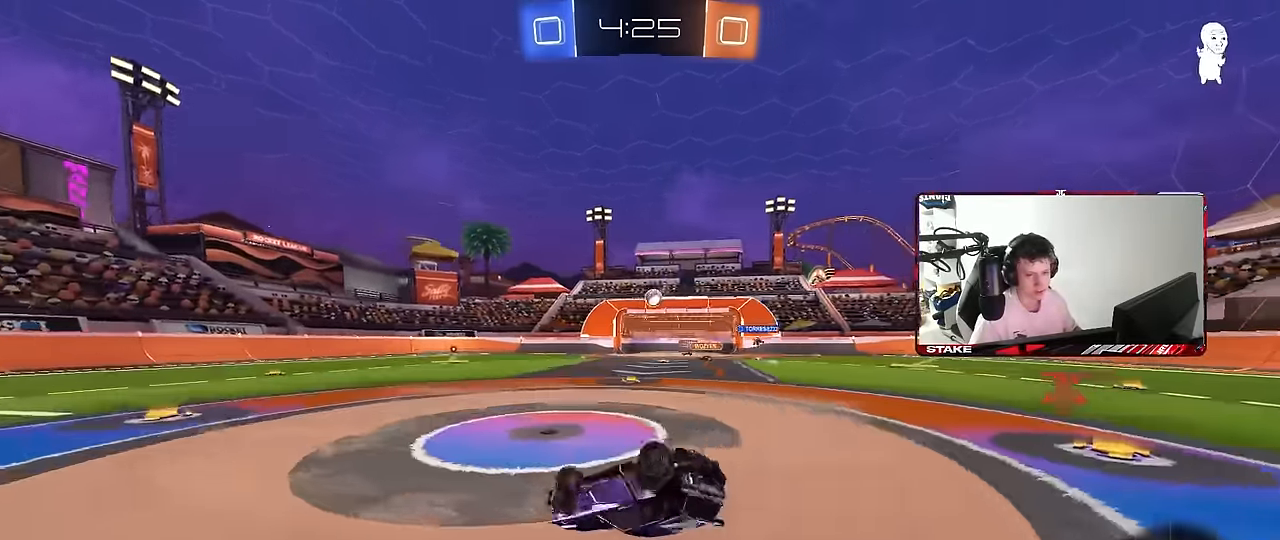
{"keys": [], "mouse": ["left"], "mouse_move": "still", "events": [[67, "s", "up"], [150, "s", "down"], [383, "shift", "up"], [433, "a", "up"], [433, "s", "up"], [483, "mouse_left", "down"]]}
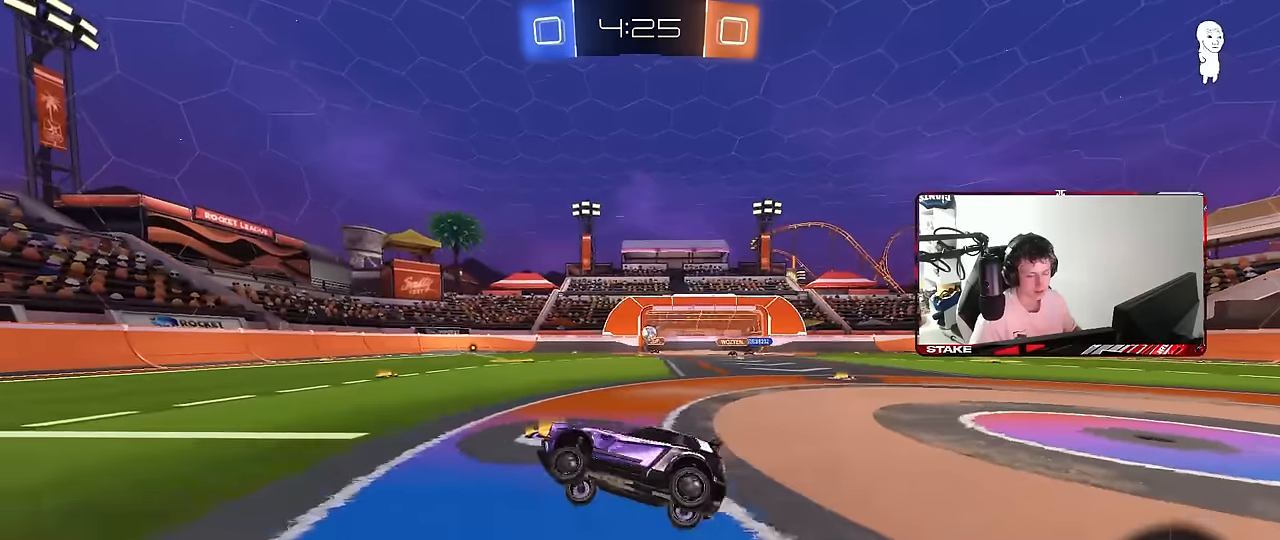
{"keys": ["w"], "mouse": [], "mouse_move": "still", "events": [[117, "a", "down"], [117, "mouse_left", "up"], [117, "w", "down"], [267, "a", "up"]]}
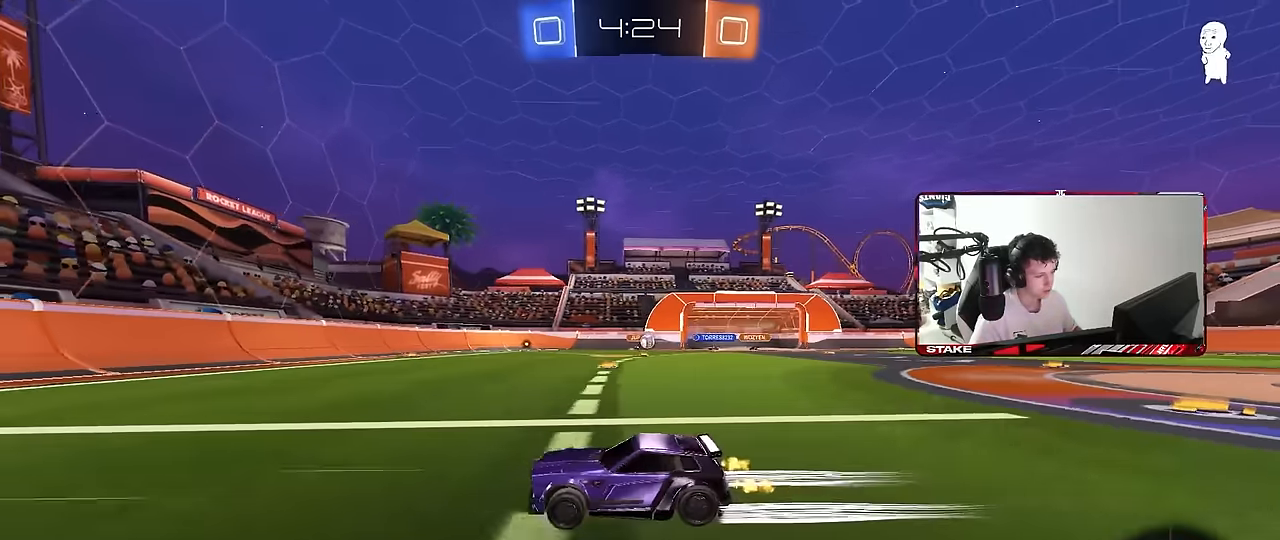
{"keys": ["d", "shift", "w"], "mouse": [], "mouse_move": "still", "events": [[183, "a", "down"], [283, "a", "up"], [333, "d", "down"], [333, "shift", "down"]]}
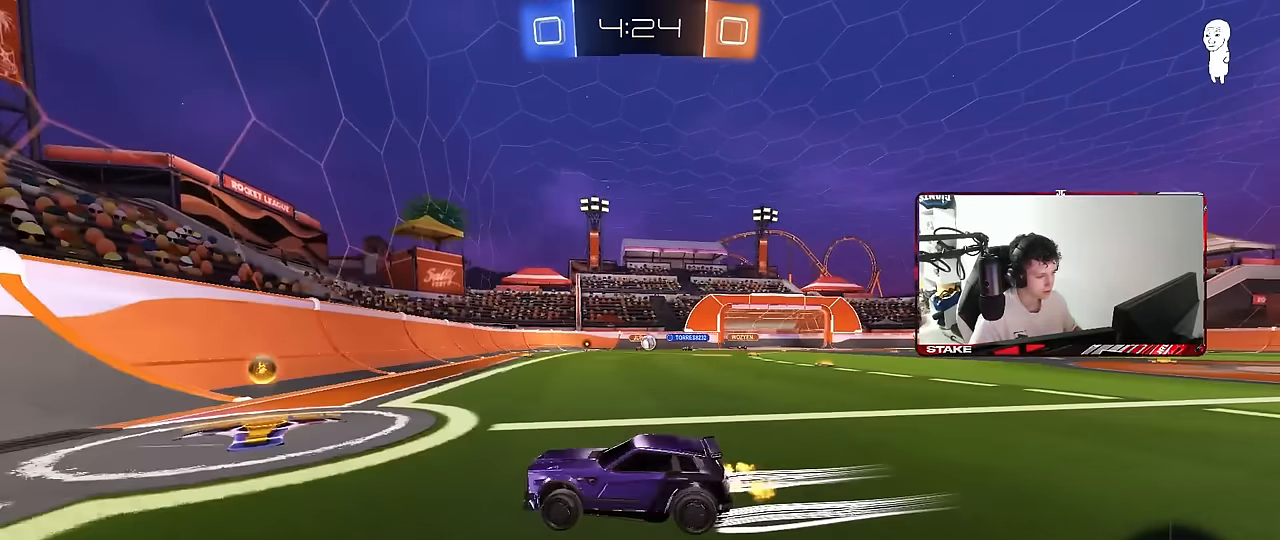
{"keys": ["a", "w"], "mouse": [], "mouse_move": "still", "events": [[17, "shift", "up"], [300, "shift", "down"], [350, "shift", "up"], [483, "a", "down"], [483, "d", "up"]]}
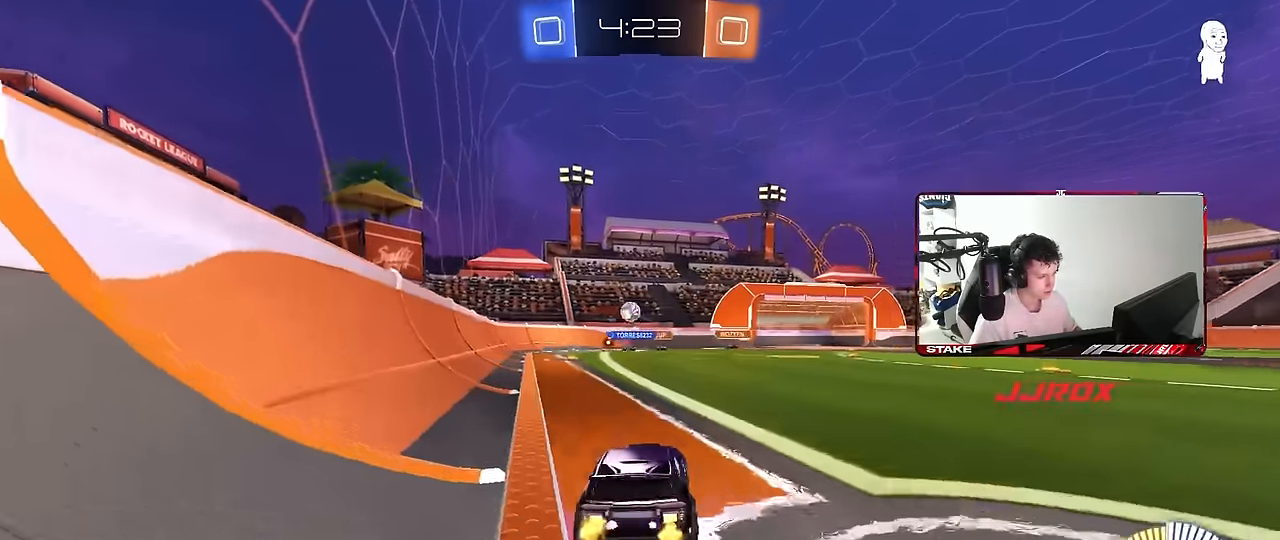
{"keys": ["d"], "mouse": [], "mouse_move": "still", "events": [[167, "a", "up"], [217, "d", "down"], [317, "d", "up"], [317, "mouse_left", "down"], [317, "w", "up"], [400, "a", "down"], [450, "a", "up"], [450, "d", "down"], [500, "mouse_left", "up"]]}
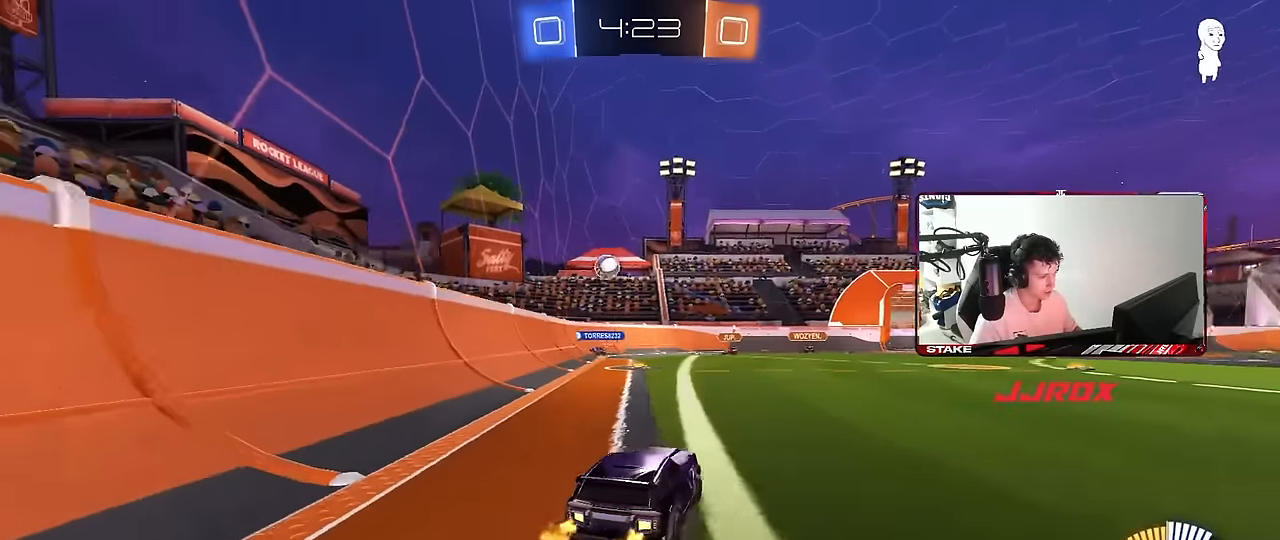
{"keys": ["a"], "mouse": ["left"], "mouse_move": "still", "events": [[100, "a", "down"], [100, "d", "up"], [100, "w", "down"], [133, "mouse_left", "down"], [183, "a", "up"], [367, "a", "down"], [467, "w", "up"]]}
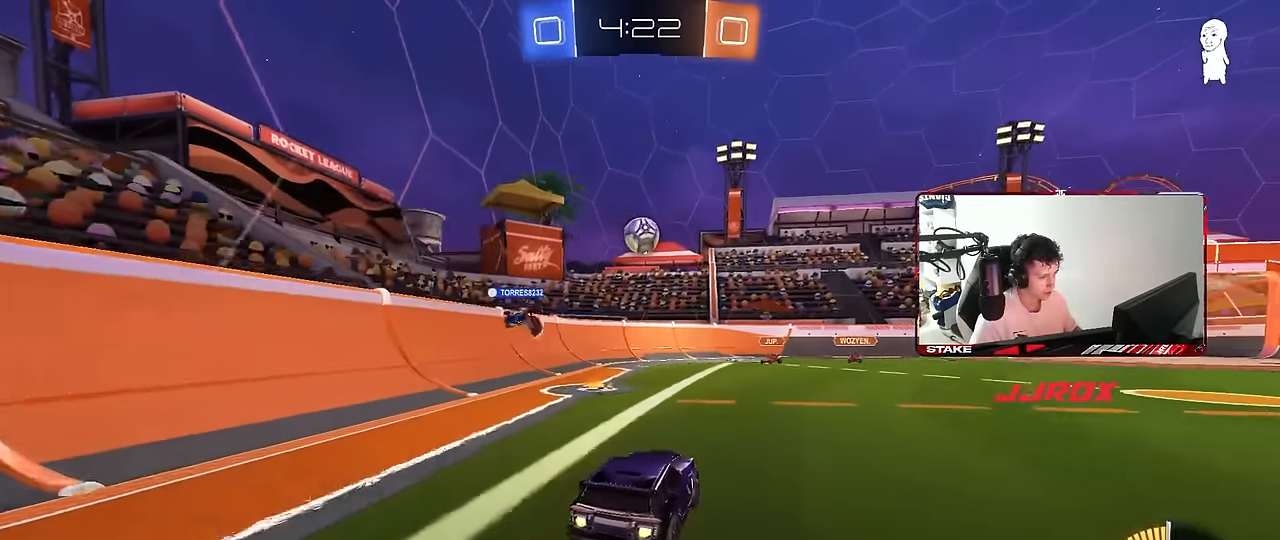
{"keys": ["a", "d", "w"], "mouse": [], "mouse_move": "up-right", "events": [[17, "a", "up"], [17, "d", "down"], [17, "mouse_right", "down"], [67, "s", "down"], [150, "shift", "down"], [200, "mouse_right", "up"], [200, "s", "up"], [250, "d", "up"], [250, "shift", "up"], [300, "mouse_right", "down"], [383, "d", "down"], [400, "mouse_left", "up"], [433, "d", "up"], [433, "mouse_right", "up"], [433, "w", "down"], [483, "a", "down"], [483, "d", "down"]]}
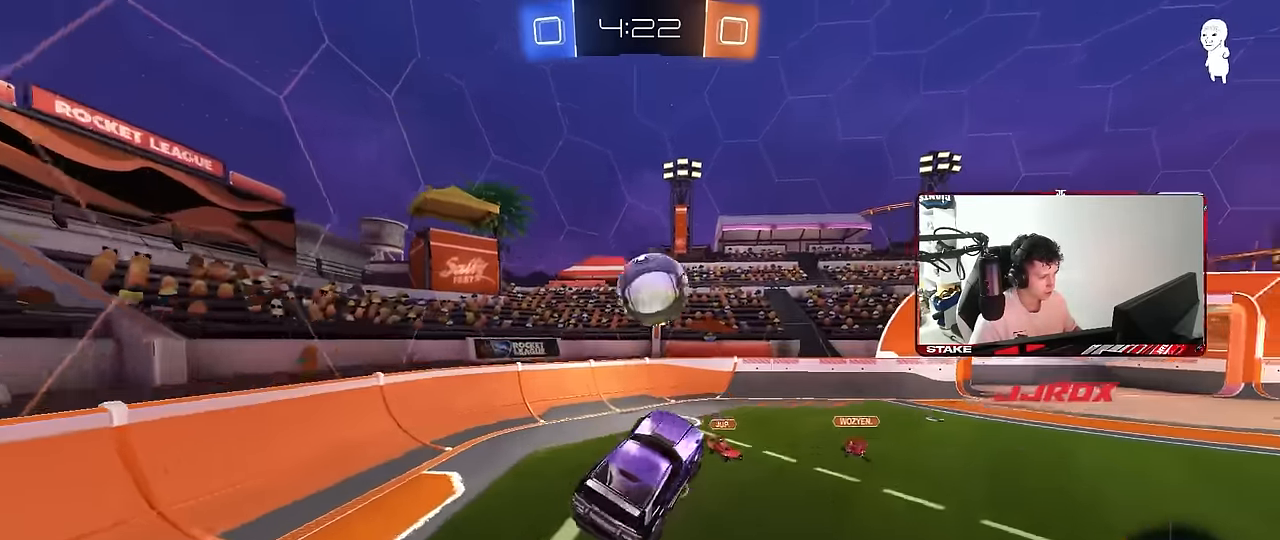
{"keys": ["a"], "mouse": ["left"], "mouse_move": "down-left", "events": [[133, "a", "up"], [217, "shift", "down"], [217, "w", "up"], [400, "mouse_left", "down"], [450, "d", "up"], [500, "a", "down"], [500, "shift", "up"]]}
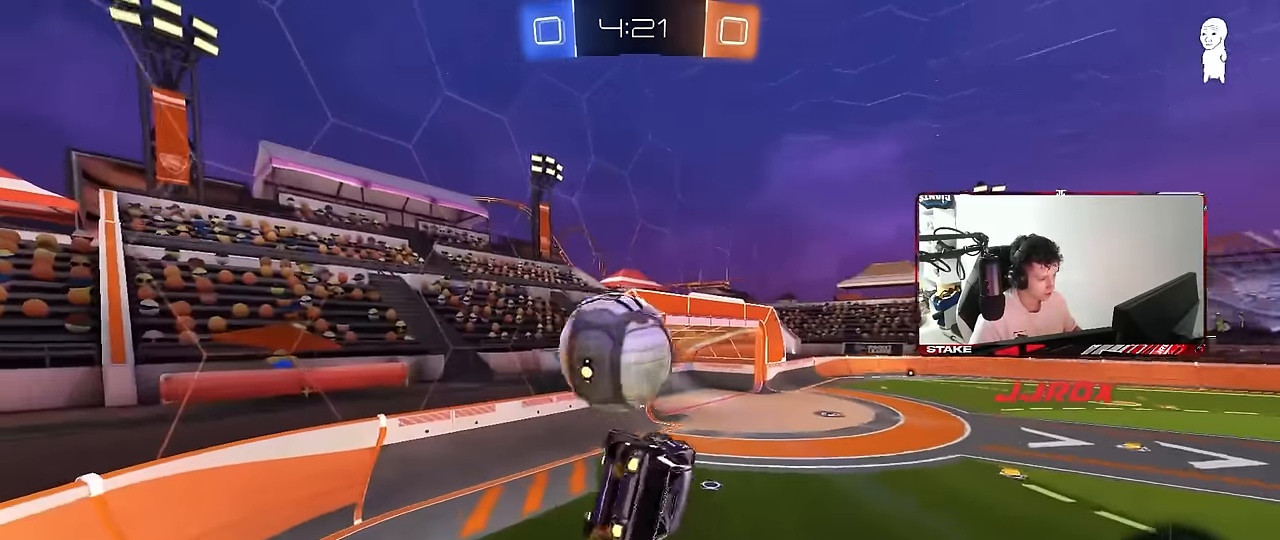
{"keys": ["a"], "mouse": [], "mouse_move": "still", "events": [[100, "shift", "down"], [133, "s", "down"], [183, "mouse_left", "up"], [233, "s", "up"], [283, "a", "up"], [283, "shift", "up"], [467, "a", "down"]]}
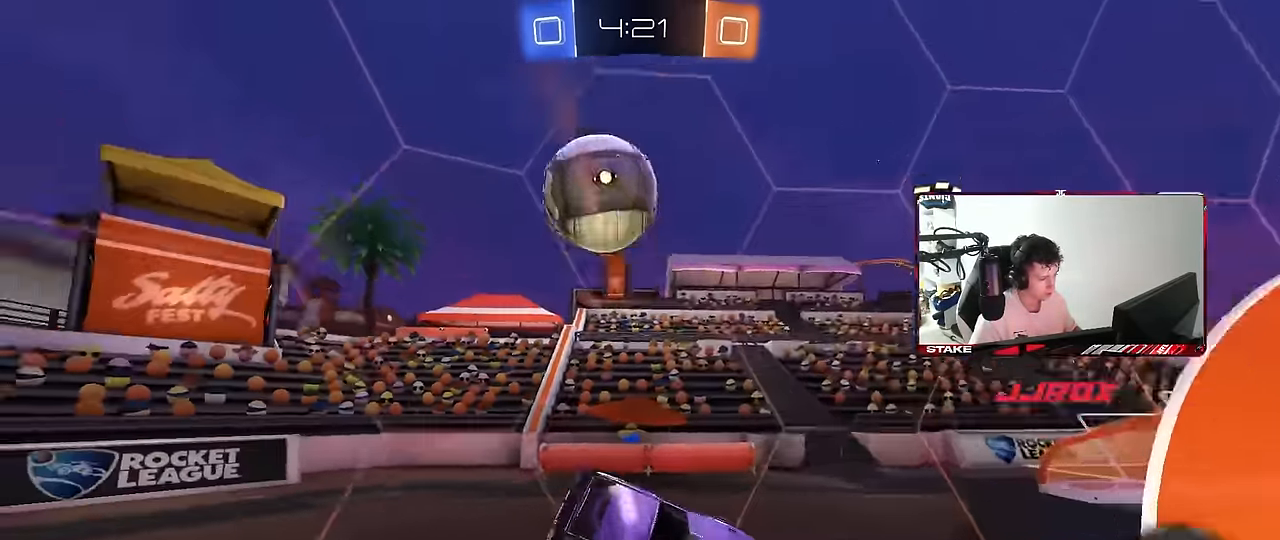
{"keys": ["a", "s", "shift"], "mouse": ["left", "right"], "mouse_move": "down-left", "events": [[17, "w", "down"], [150, "a", "up"], [350, "mouse_left", "down"], [350, "w", "up"], [383, "mouse_right", "down"], [433, "a", "down"], [433, "s", "down"], [433, "shift", "down"]]}
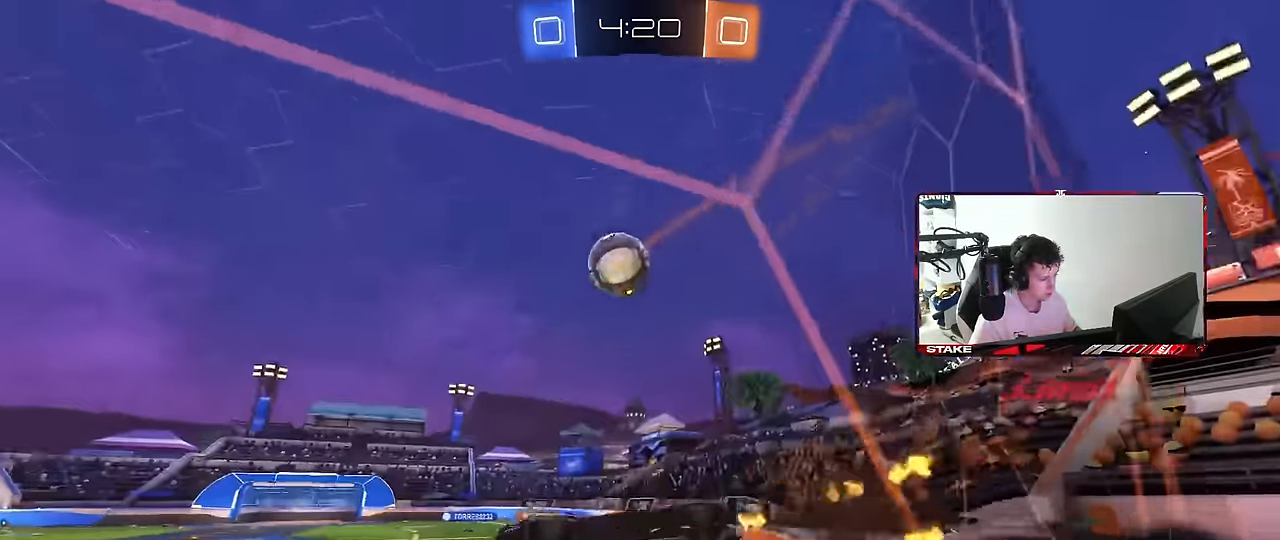
{"keys": ["w"], "mouse": [], "mouse_move": "still", "events": [[33, "mouse_left", "up"], [83, "mouse_right", "up"], [167, "s", "up"], [167, "shift", "up"], [217, "a", "up"], [217, "d", "down"], [317, "d", "up"], [400, "w", "down"]]}
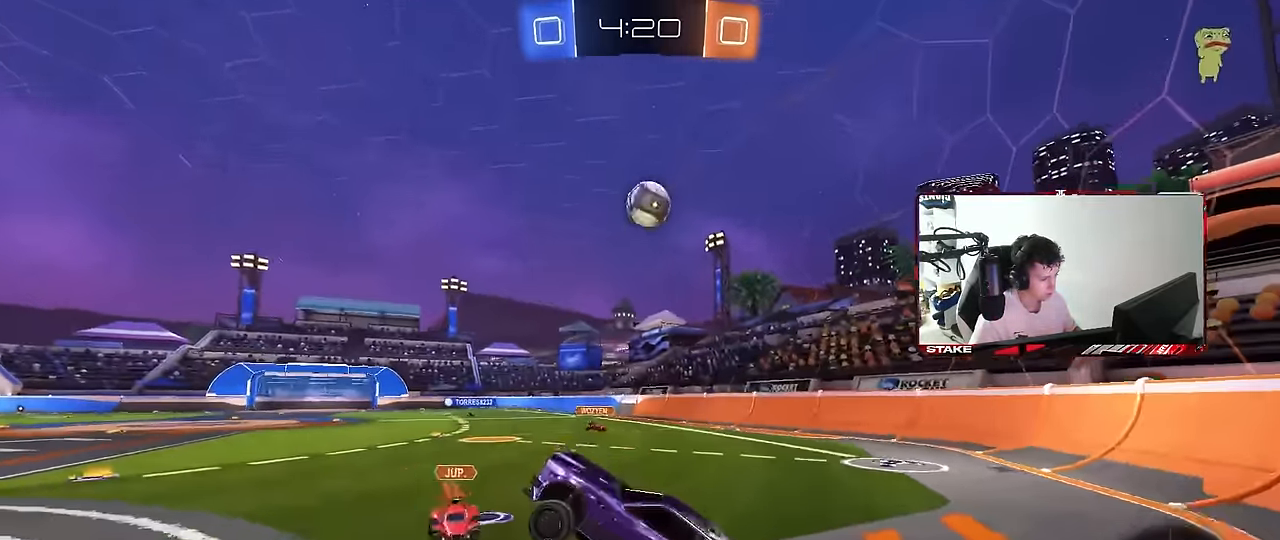
{"keys": ["w"], "mouse": [], "mouse_move": "still", "events": [[133, "mouse_left", "down"], [133, "mouse_right", "down"], [283, "mouse_right", "up"], [333, "mouse_left", "up"]]}
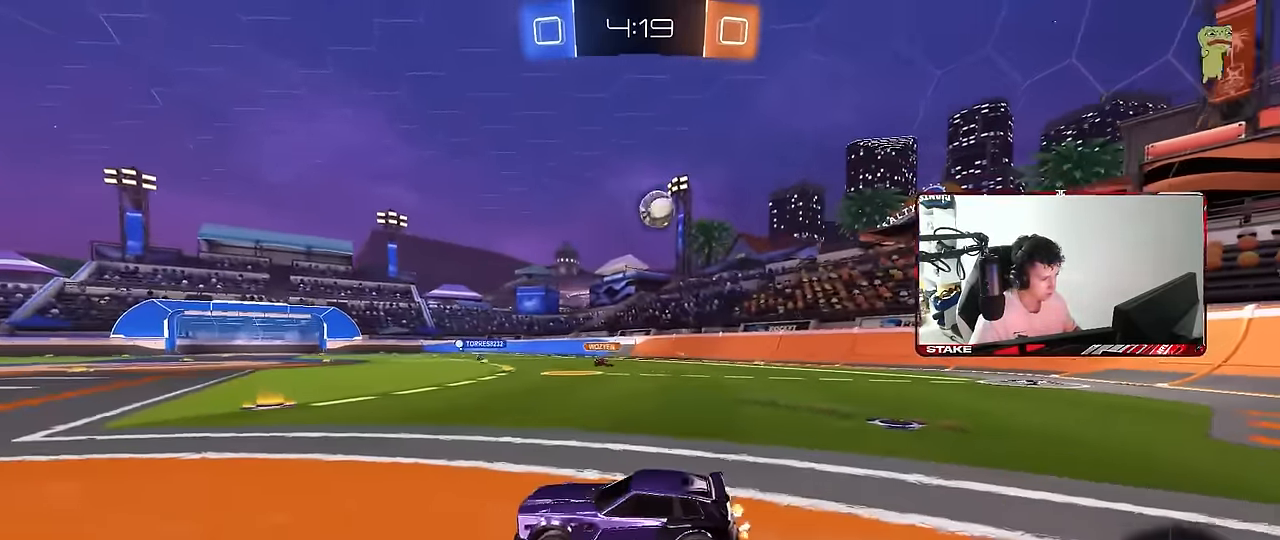
{"keys": ["w"], "mouse": ["left"], "mouse_move": "still", "events": [[17, "d", "down"], [150, "shift", "down"], [200, "shift", "up"], [383, "mouse_left", "down"], [483, "d", "up"]]}
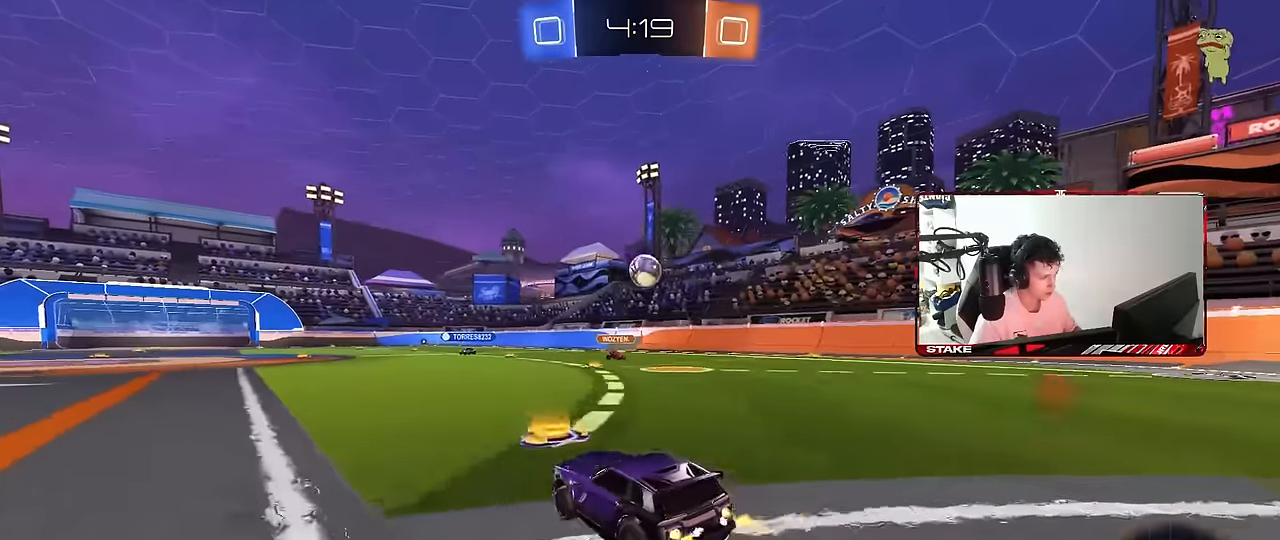
{"keys": ["w"], "mouse": ["left"], "mouse_move": "still", "events": [[217, "d", "down"], [367, "d", "up"]]}
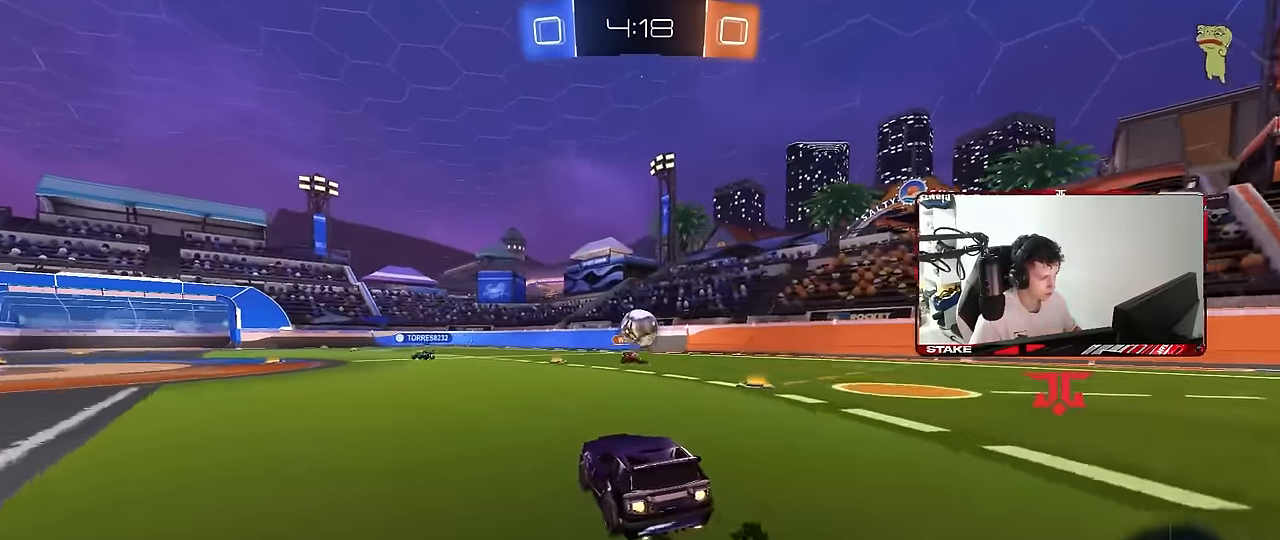
{"keys": ["w"], "mouse": [], "mouse_move": "still", "events": [[133, "mouse_left", "up"]]}
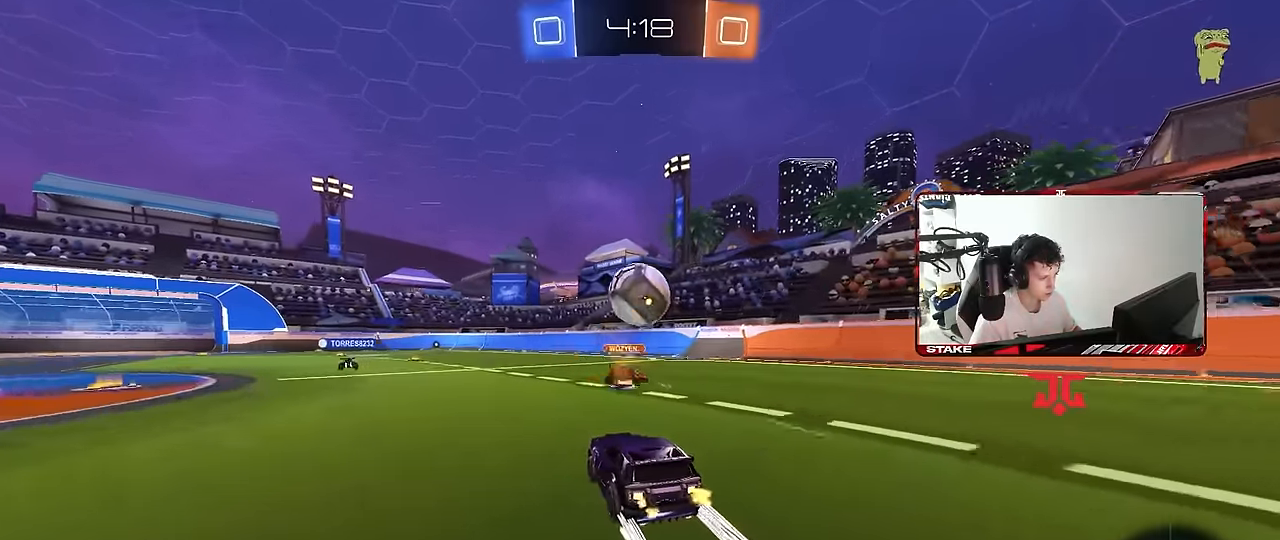
{"keys": ["a"], "mouse": [], "mouse_move": "left", "events": [[67, "d", "down"], [100, "mouse_left", "down"], [100, "mouse_right", "down"], [100, "w", "up"], [150, "a", "down"], [150, "d", "up"], [200, "a", "up"], [200, "mouse_right", "up"], [250, "a", "down"], [433, "a", "up"], [433, "mouse_left", "up"], [483, "a", "down"]]}
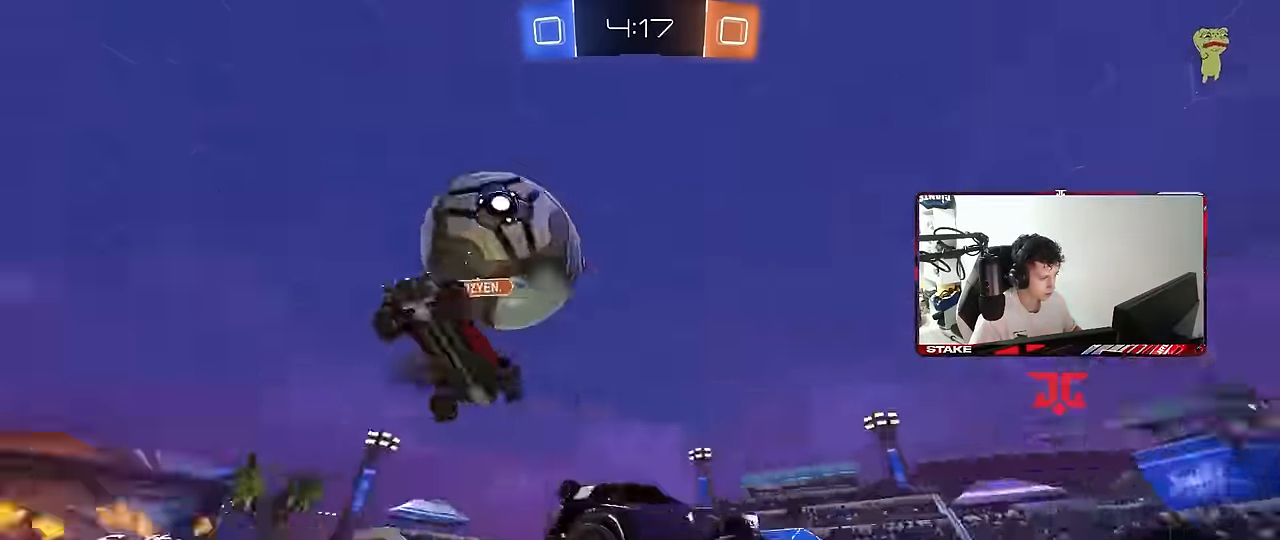
{"keys": ["a", "s", "shift", "space"], "mouse": [], "mouse_move": "still", "events": [[117, "a", "up"], [217, "a", "down"], [217, "shift", "down"], [217, "w", "down"], [267, "mouse_right", "down"], [350, "s", "down"], [350, "w", "up"], [400, "space", "down"], [500, "mouse_right", "up"]]}
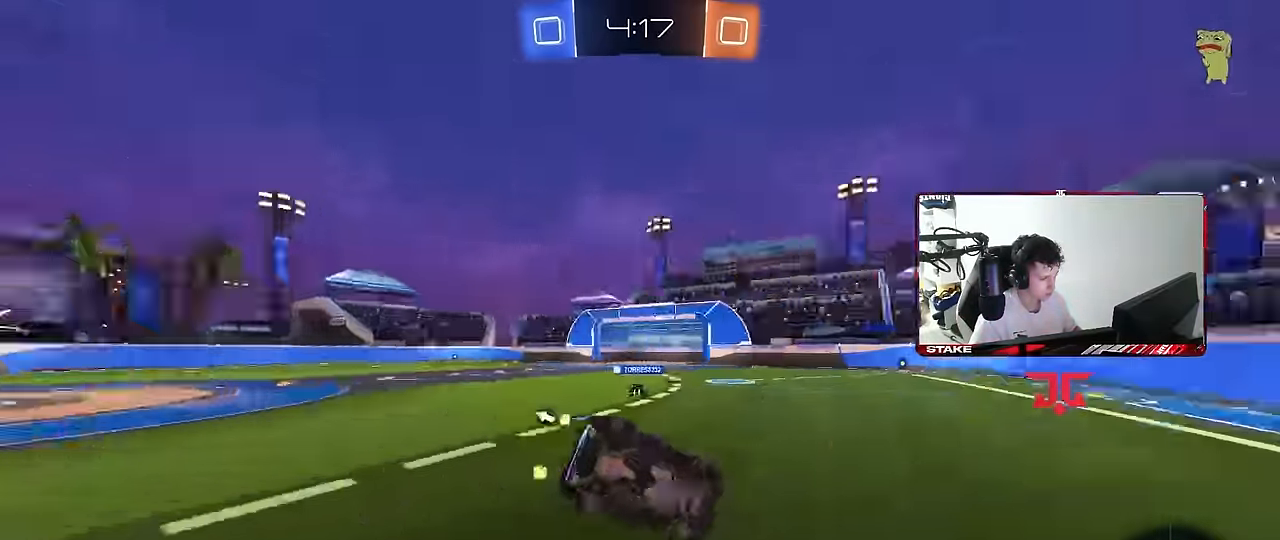
{"keys": ["a", "s", "shift"], "mouse": ["left"], "mouse_move": "still", "events": [[100, "space", "up"], [183, "mouse_left", "down"], [183, "s", "up"], [283, "s", "down"]]}
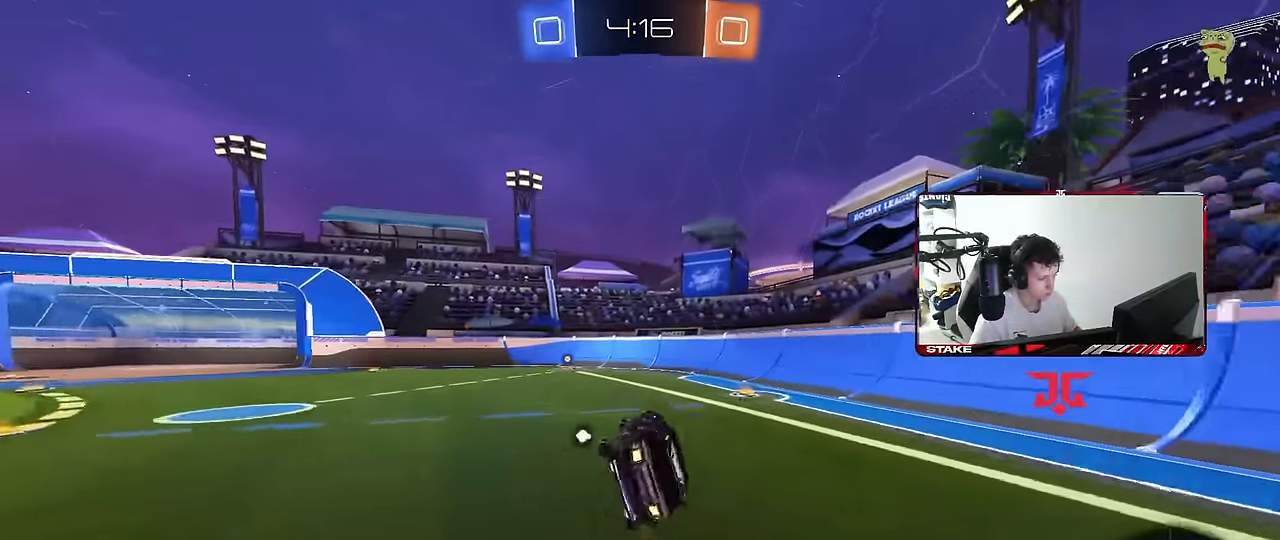
{"keys": ["a", "w"], "mouse": ["left"], "mouse_move": "still", "events": [[17, "mouse_left", "up"], [67, "s", "up"], [67, "shift", "up"], [100, "a", "up"], [300, "a", "down"], [300, "w", "down"], [400, "mouse_left", "down"]]}
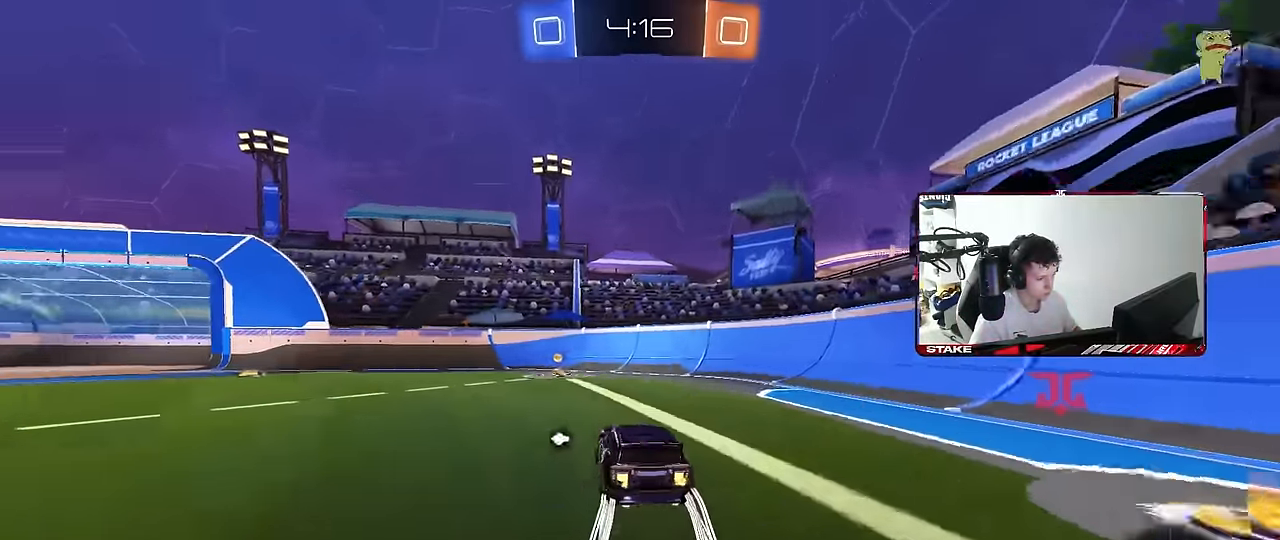
{"keys": ["a", "w"], "mouse": ["left"], "mouse_move": "still", "events": [[33, "a", "up"], [83, "mouse_left", "up"], [167, "space", "down"], [350, "space", "up"], [400, "a", "down"], [400, "shift", "down"], [450, "mouse_left", "down"], [500, "shift", "up"]]}
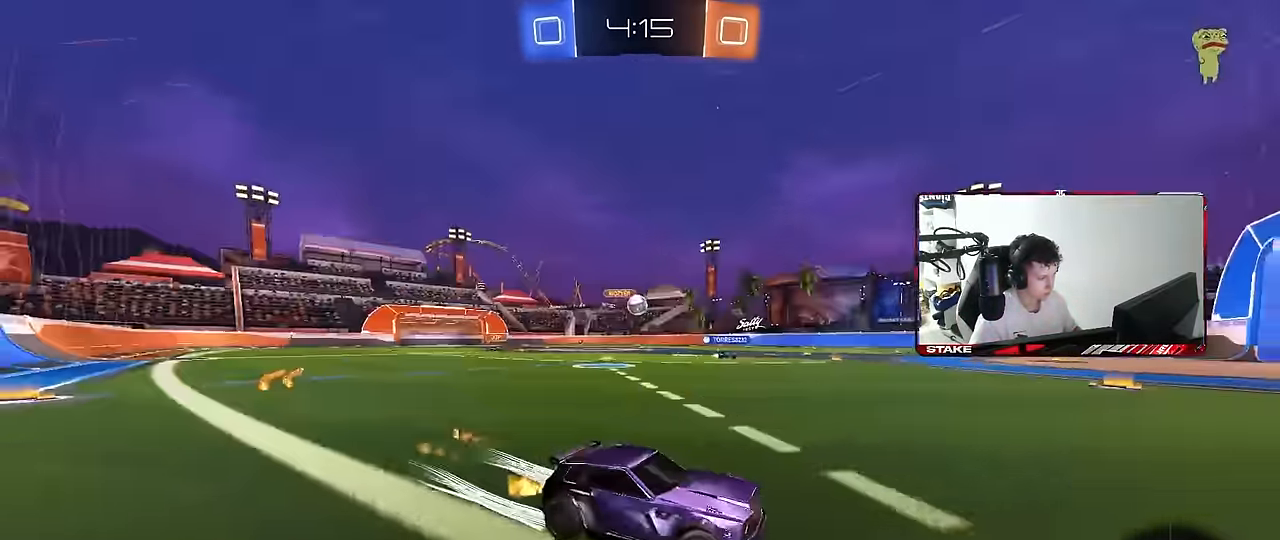
{"keys": ["w"], "mouse": ["left"], "mouse_move": "still", "events": [[417, "a", "up"]]}
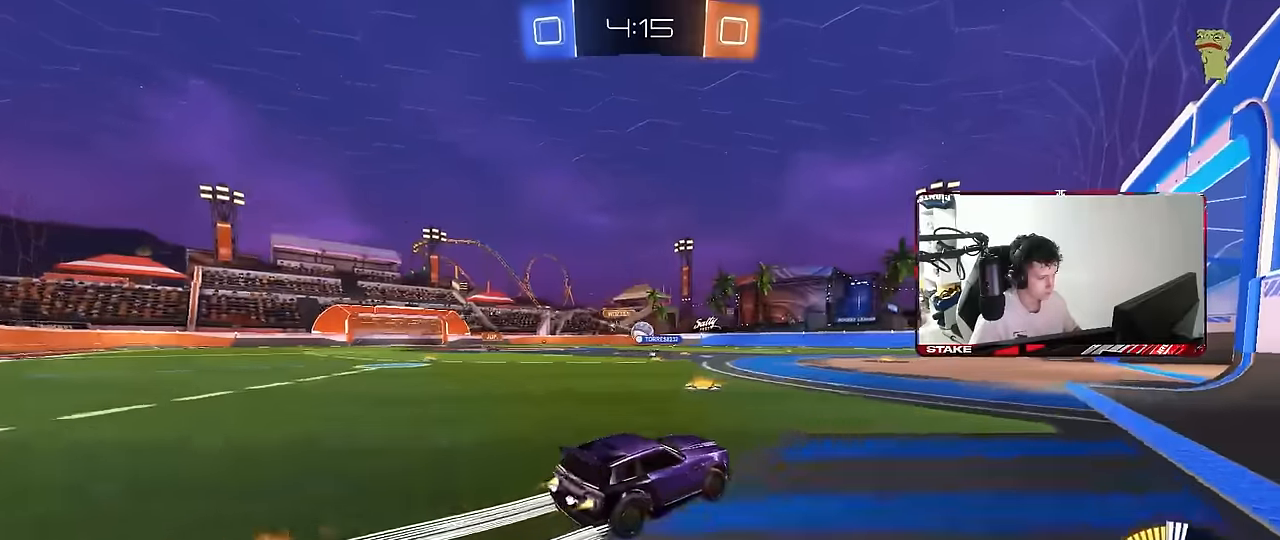
{"keys": ["w"], "mouse": [], "mouse_move": "still", "events": [[67, "mouse_left", "up"]]}
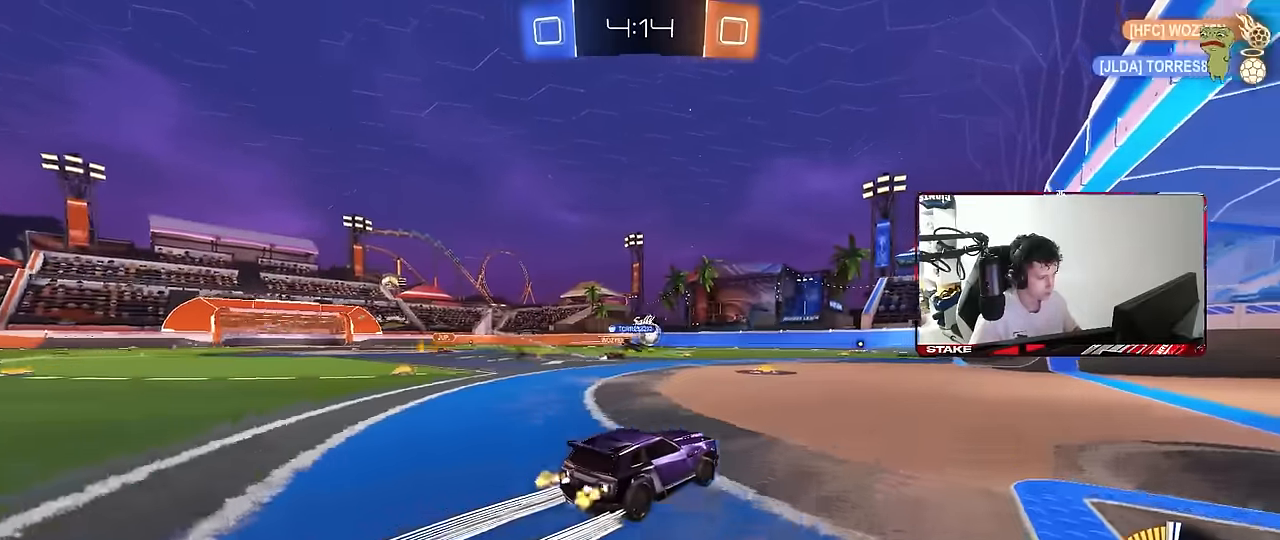
{"keys": ["a", "w"], "mouse": [], "mouse_move": "still", "events": [[167, "d", "down"], [317, "d", "up"], [450, "a", "down"]]}